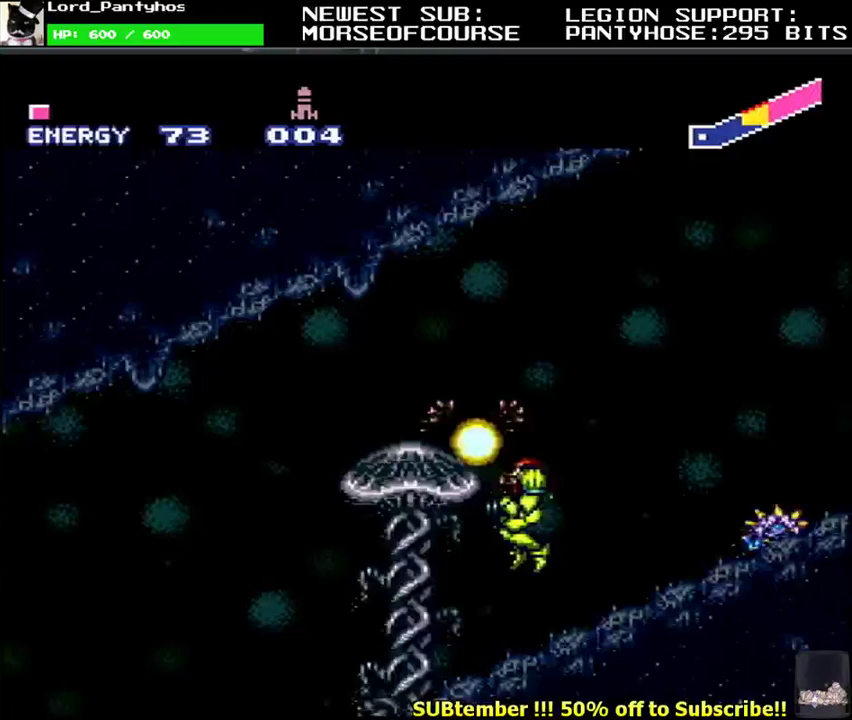
Gameplay with a controller (Nintendo layout); each line is a JSON object with the inputs held at the frame after it. "events" lists button and stick changes between this image and that frame as [ms after this image, input, new state], when the widget could be followed in between. Not read: L3 R3.
{"buttons": ["L1", "DPAD_LEFT"], "events": []}
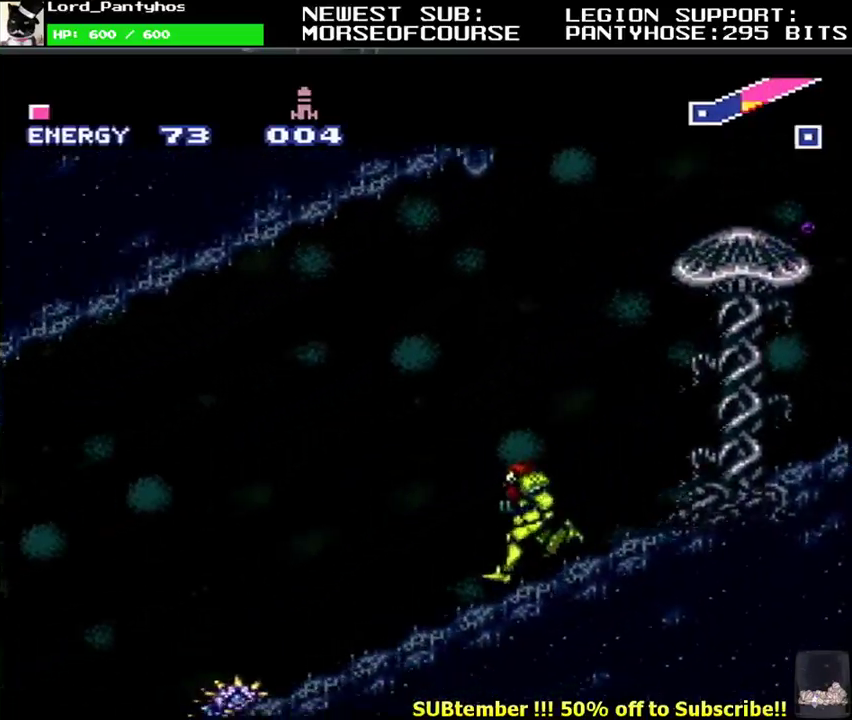
{"buttons": ["L1", "DPAD_LEFT"], "events": [[183, "B", "down"], [250, "B", "up"]]}
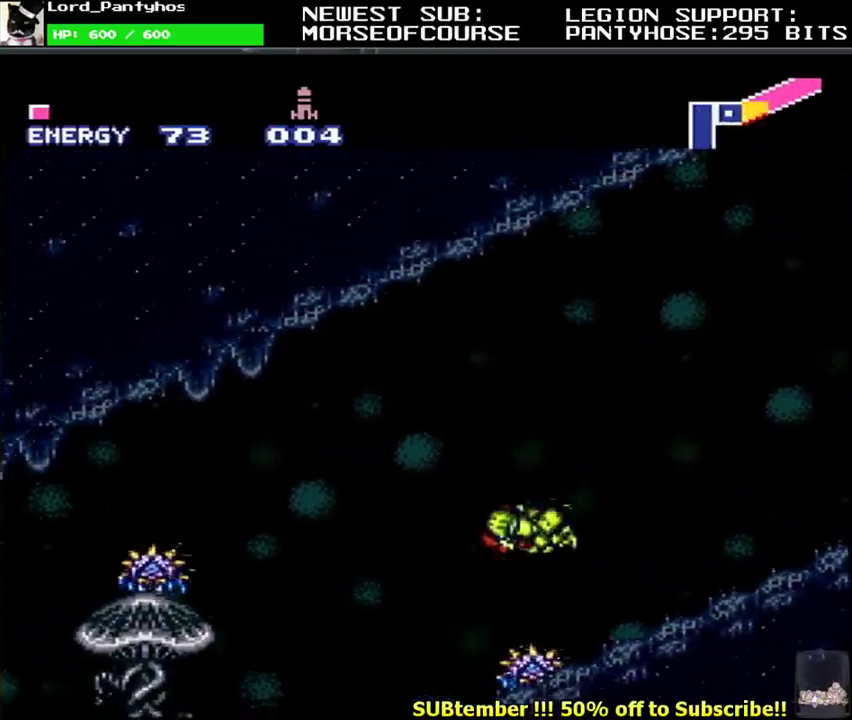
{"buttons": ["L1", "DPAD_LEFT"], "events": [[167, "Y", "down"], [267, "Y", "up"]]}
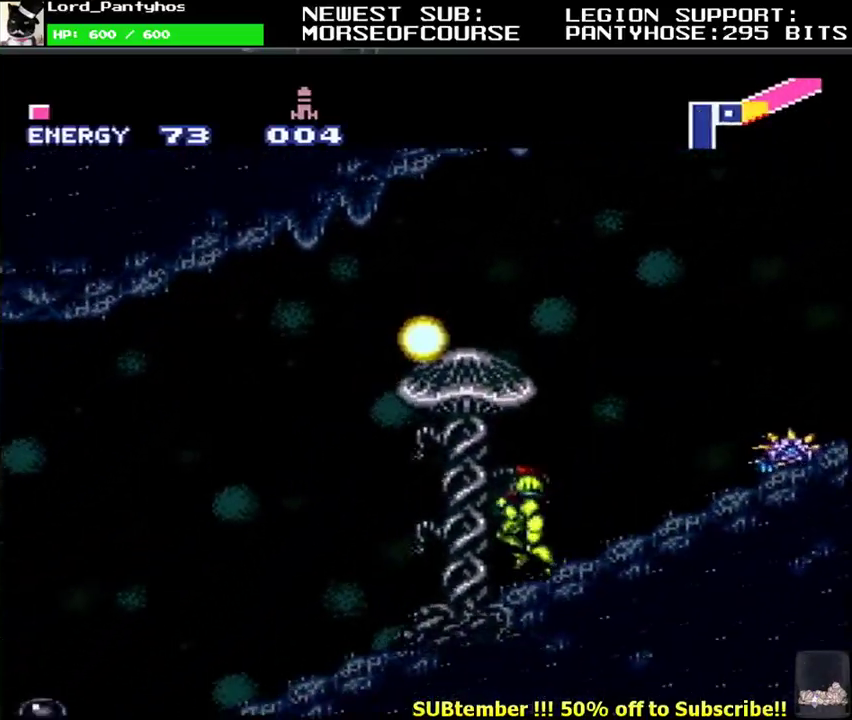
{"buttons": ["L1", "DPAD_LEFT"], "events": []}
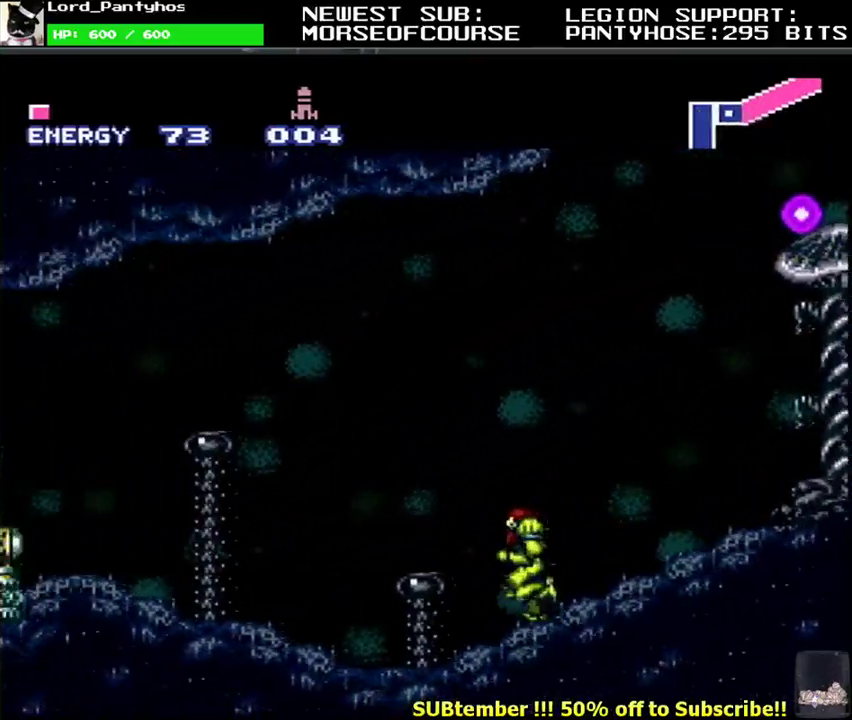
{"buttons": ["Y", "L1", "DPAD_LEFT"], "events": [[33, "B", "down"], [150, "Y", "down"], [217, "B", "up"], [233, "Y", "up"], [300, "Y", "down"], [367, "Y", "up"], [433, "Y", "down"]]}
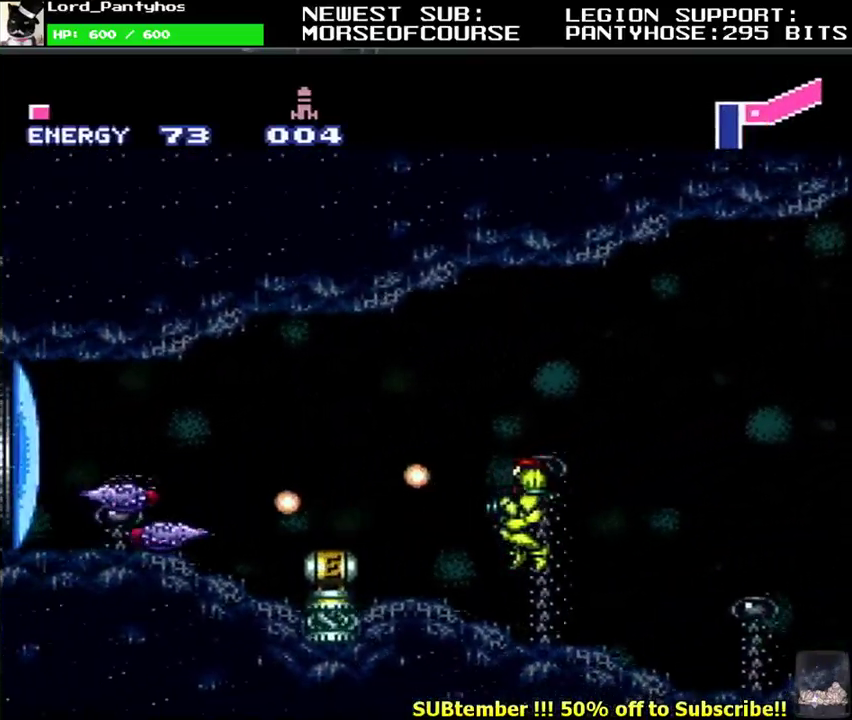
{"buttons": ["L1", "R1", "DPAD_LEFT"], "events": [[17, "Y", "up"], [67, "Y", "down"], [167, "Y", "up"], [183, "R1", "down"], [250, "Y", "down"], [317, "Y", "up"], [400, "Y", "down"], [483, "Y", "up"]]}
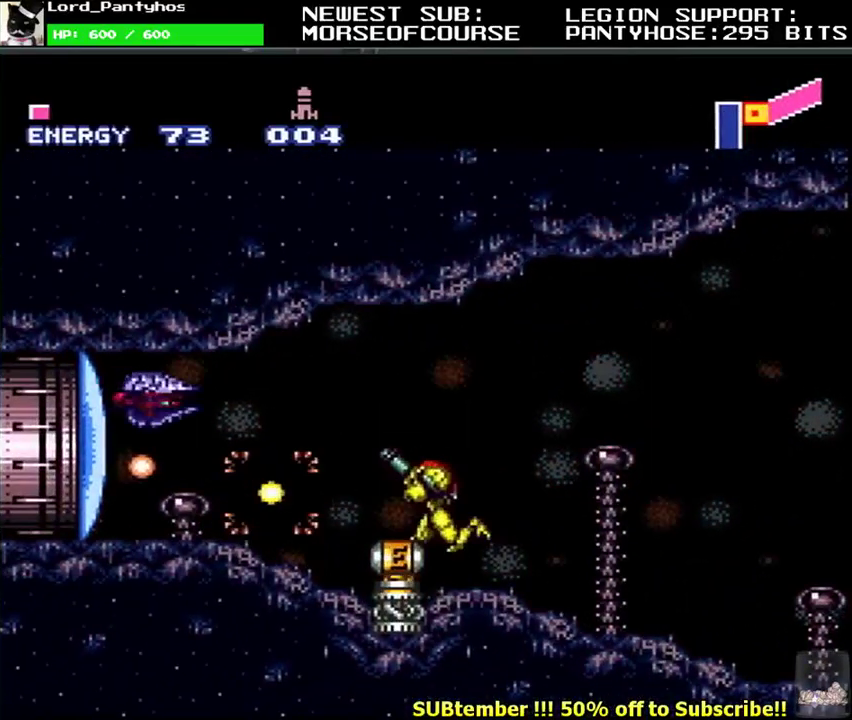
{"buttons": ["L1", "DPAD_LEFT"], "events": [[67, "Y", "down"], [133, "Y", "up"], [150, "R1", "up"], [217, "Y", "down"], [283, "Y", "up"], [367, "Y", "down"], [433, "Y", "up"]]}
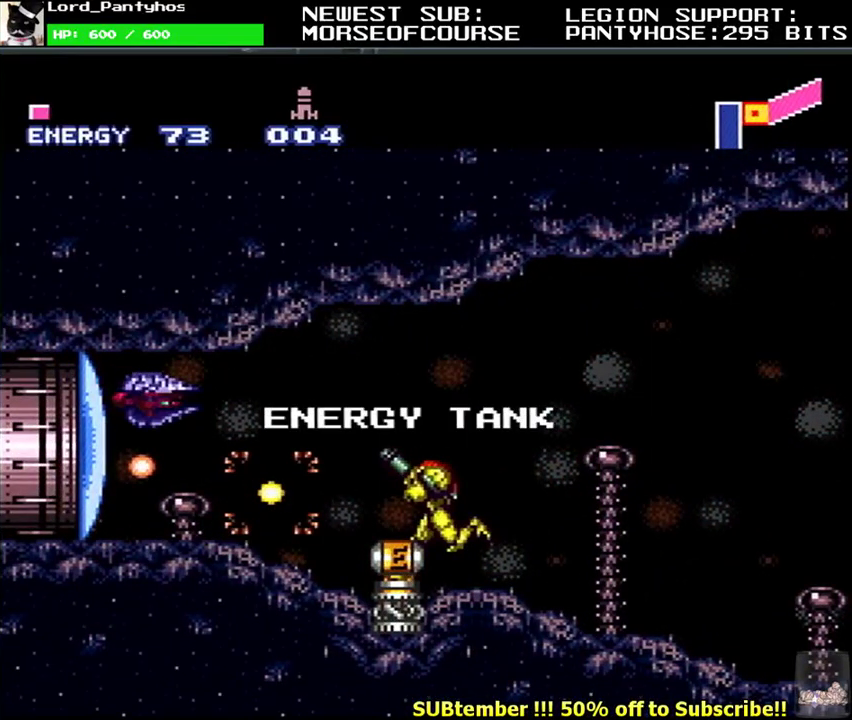
{"buttons": ["B", "L1", "DPAD_LEFT"], "events": [[17, "Y", "down"], [117, "Y", "up"], [500, "B", "down"]]}
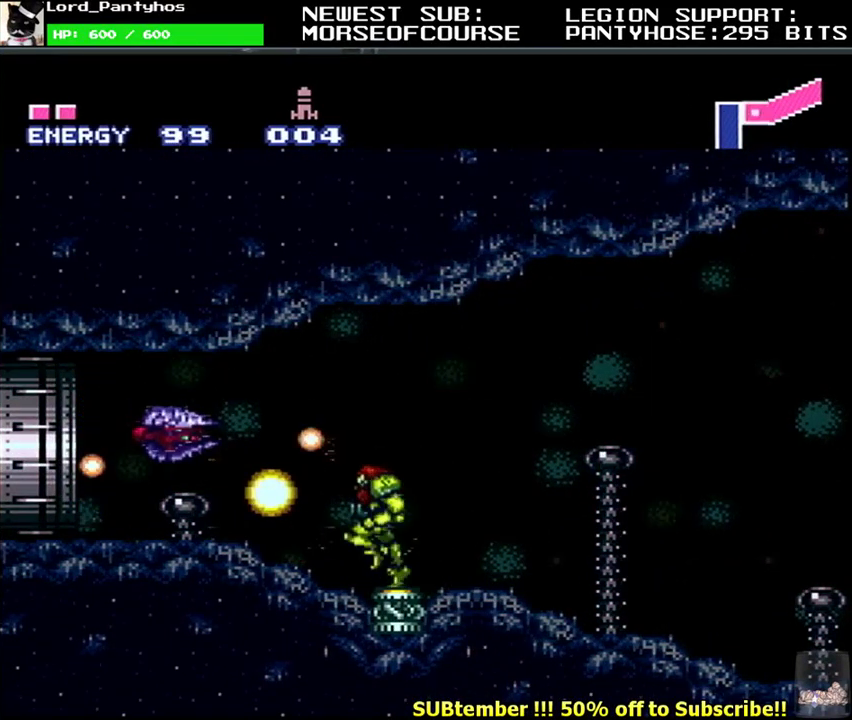
{"buttons": ["Y", "L1", "DPAD_LEFT"], "events": [[167, "Y", "down"], [200, "B", "up"], [250, "Y", "up"], [317, "Y", "down"], [400, "Y", "up"], [467, "Y", "down"]]}
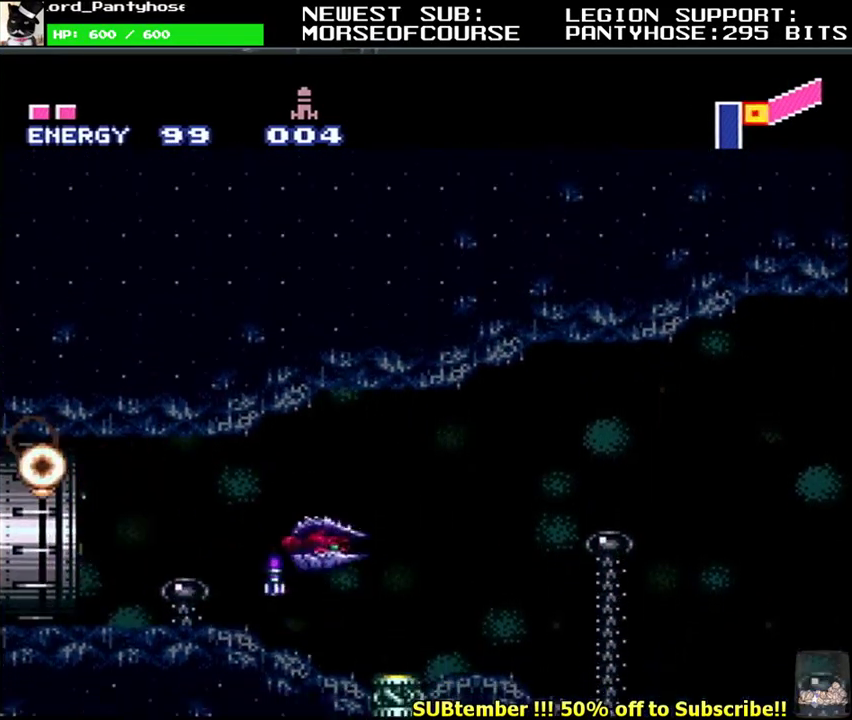
{"buttons": [], "events": [[83, "Y", "up"], [400, "DPAD_LEFT", "up"], [417, "L1", "up"]]}
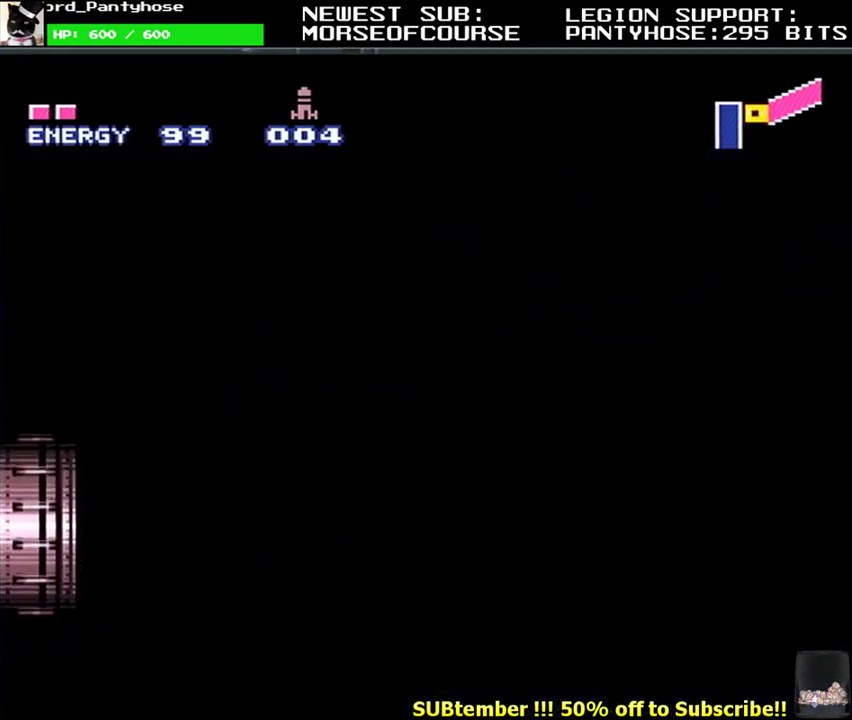
{"buttons": [], "events": []}
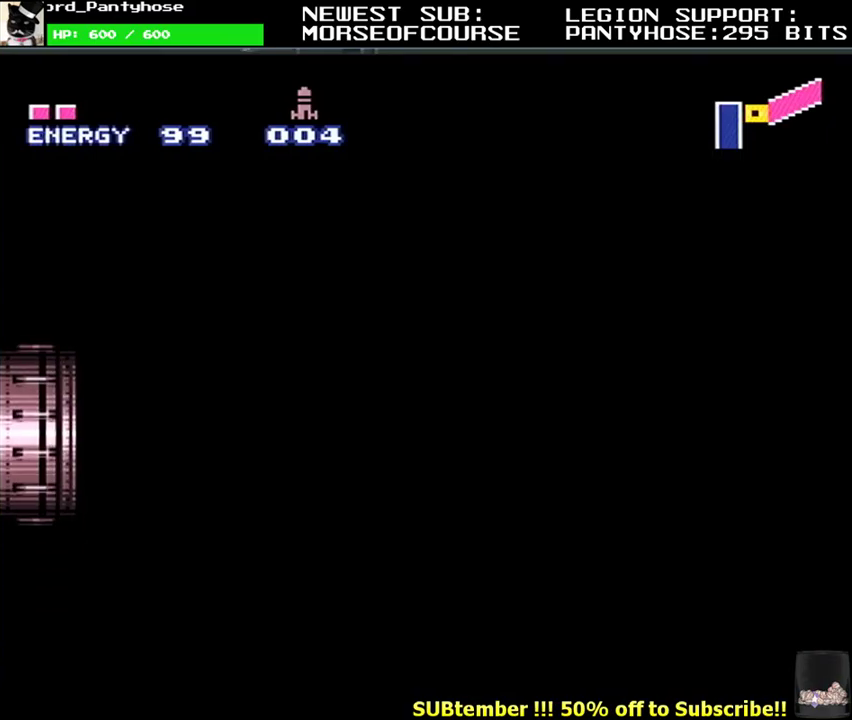
{"buttons": ["DPAD_LEFT"], "events": [[483, "DPAD_LEFT", "down"]]}
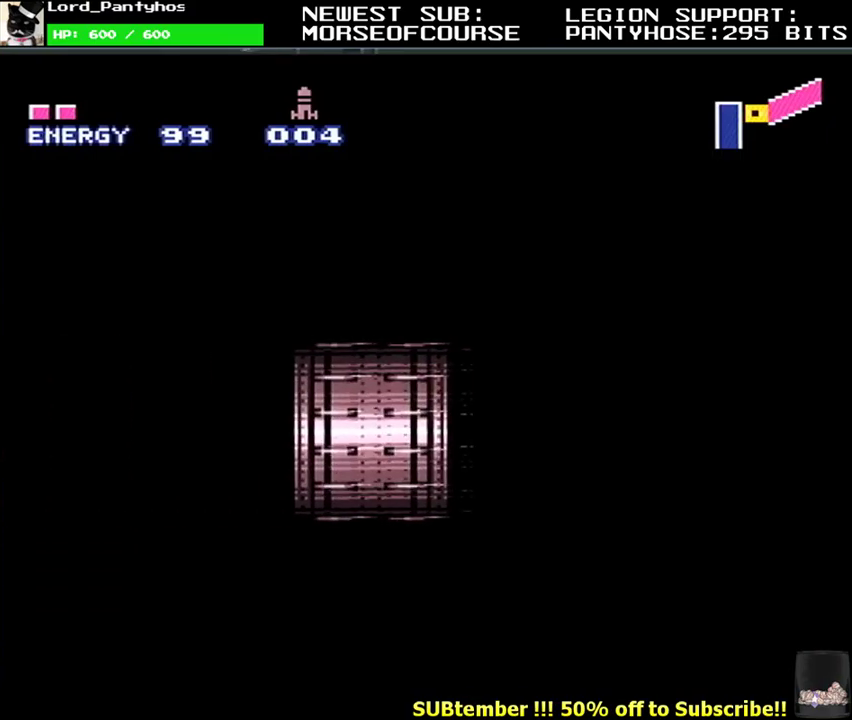
{"buttons": ["L1", "DPAD_LEFT"], "events": [[17, "L1", "down"]]}
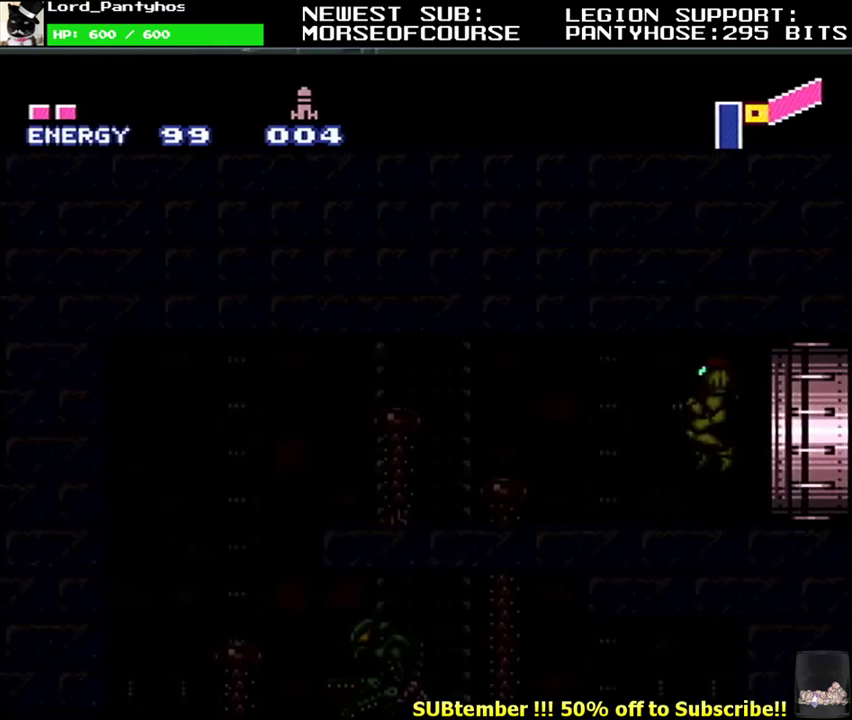
{"buttons": ["B", "L1", "DPAD_LEFT"], "events": [[450, "B", "down"]]}
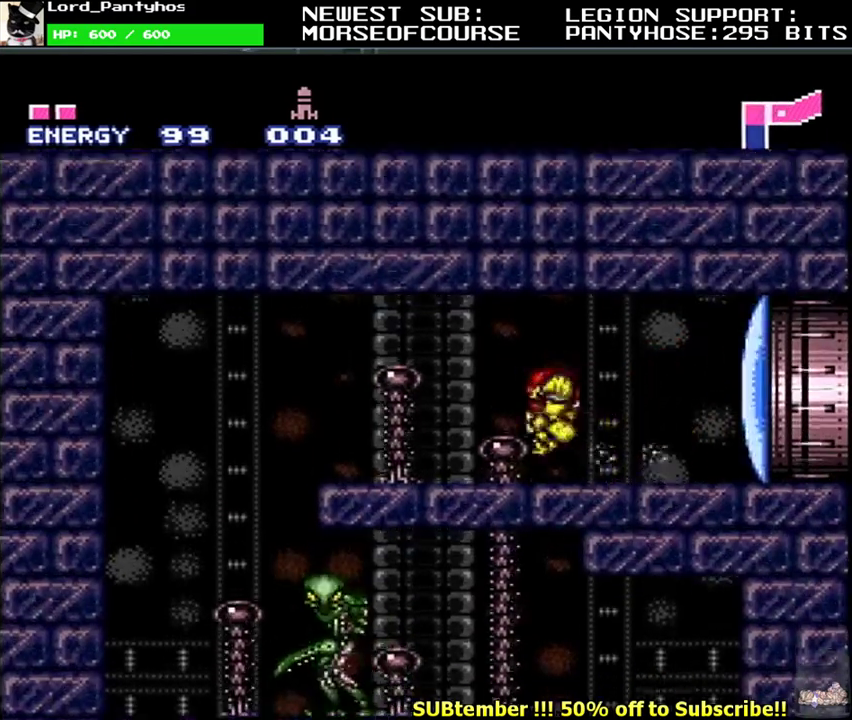
{"buttons": ["L1", "DPAD_RIGHT"], "events": [[67, "B", "up"], [167, "X", "down"], [250, "X", "up"], [317, "DPAD_LEFT", "up"], [500, "DPAD_RIGHT", "down"]]}
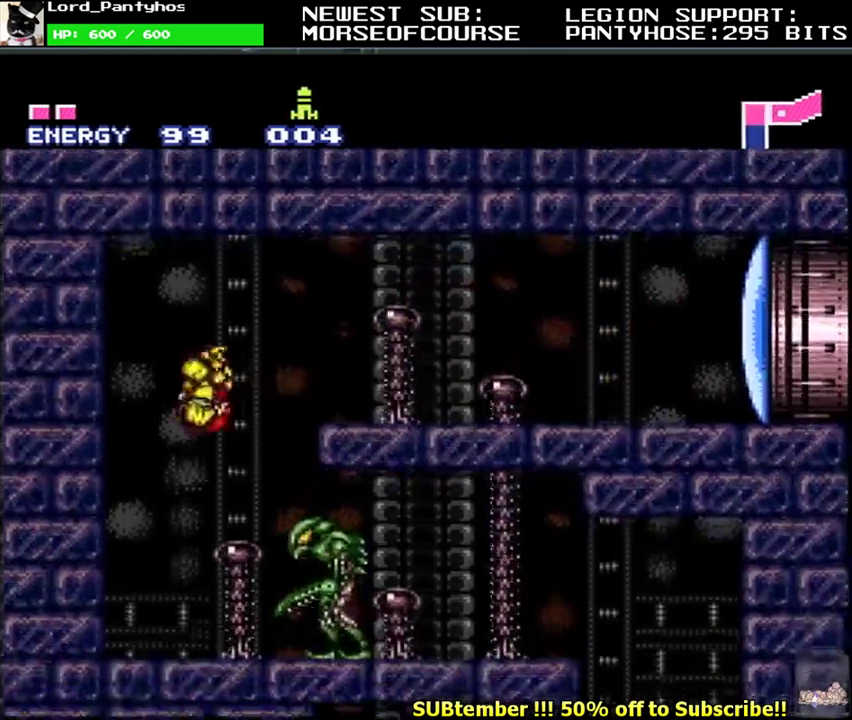
{"buttons": ["L1", "DPAD_RIGHT"], "events": [[17, "DPAD_DOWN", "down"], [183, "Y", "down"], [250, "DPAD_DOWN", "up"], [250, "Y", "up"], [300, "A", "down"], [467, "A", "up"]]}
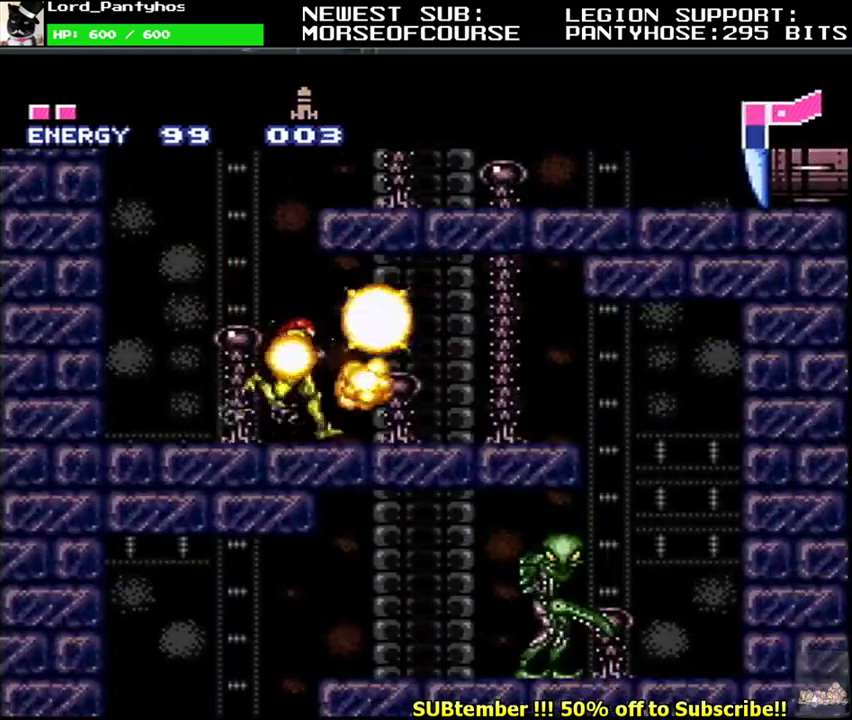
{"buttons": ["L1", "DPAD_RIGHT"], "events": []}
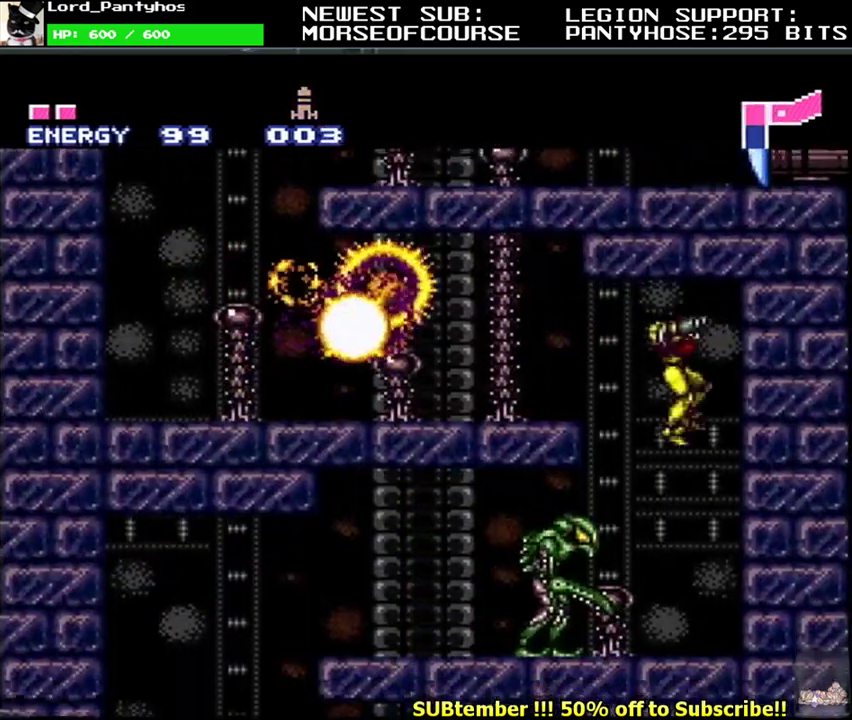
{"buttons": ["Y", "L1", "DPAD_DOWN"], "events": [[50, "DPAD_DOWN", "down"], [50, "DPAD_RIGHT", "up"], [133, "Y", "down"], [217, "Y", "up"], [283, "Y", "down"], [367, "Y", "up"], [450, "Y", "down"]]}
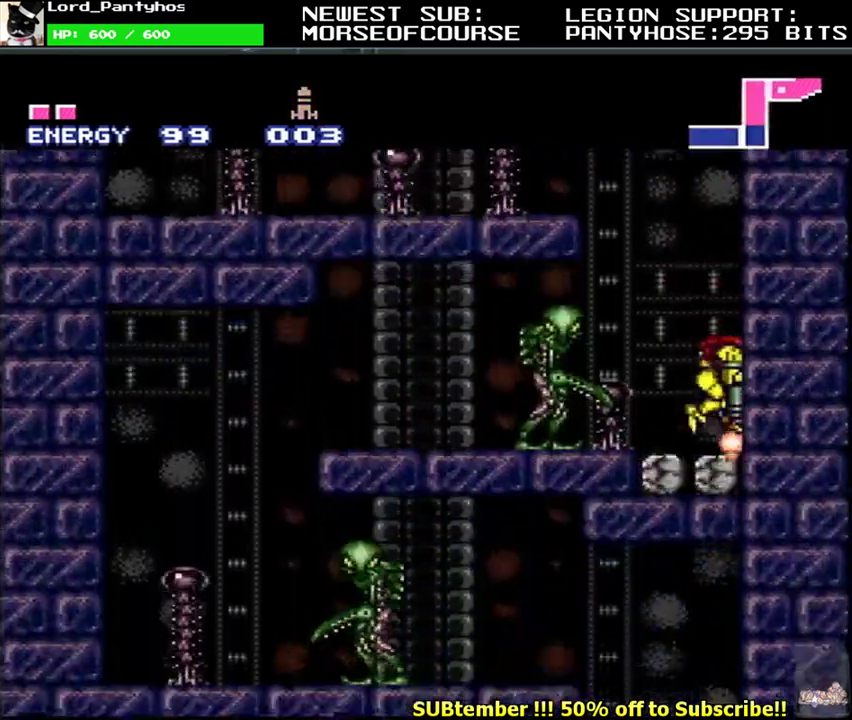
{"buttons": ["Y", "L1", "DPAD_DOWN"], "events": [[33, "Y", "up"], [100, "Y", "down"], [200, "Y", "up"], [283, "Y", "down"], [383, "Y", "up"], [450, "Y", "down"]]}
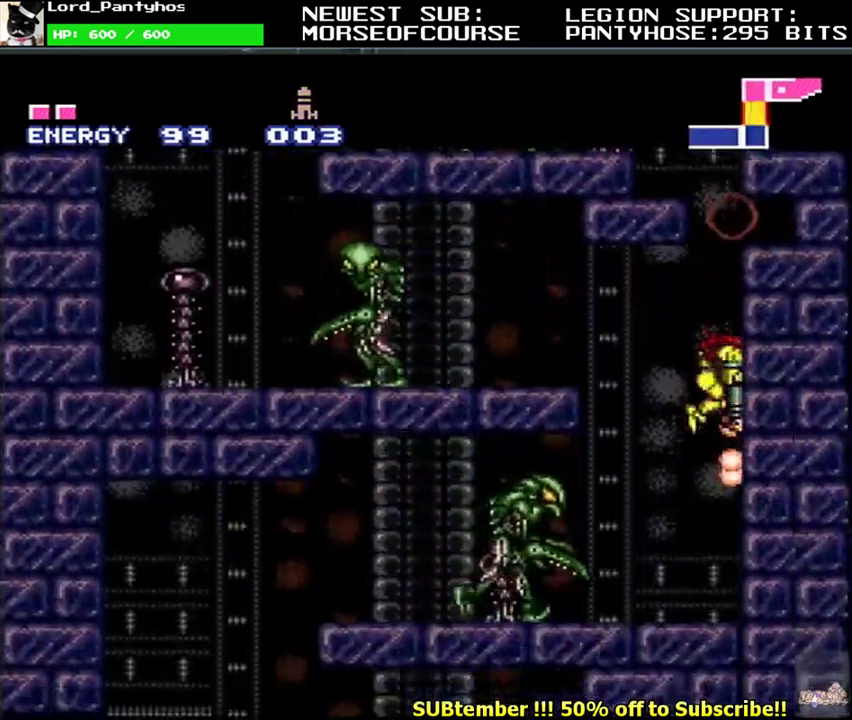
{"buttons": ["L1"], "events": [[67, "Y", "up"], [133, "Y", "down"], [250, "Y", "up"], [500, "DPAD_DOWN", "up"]]}
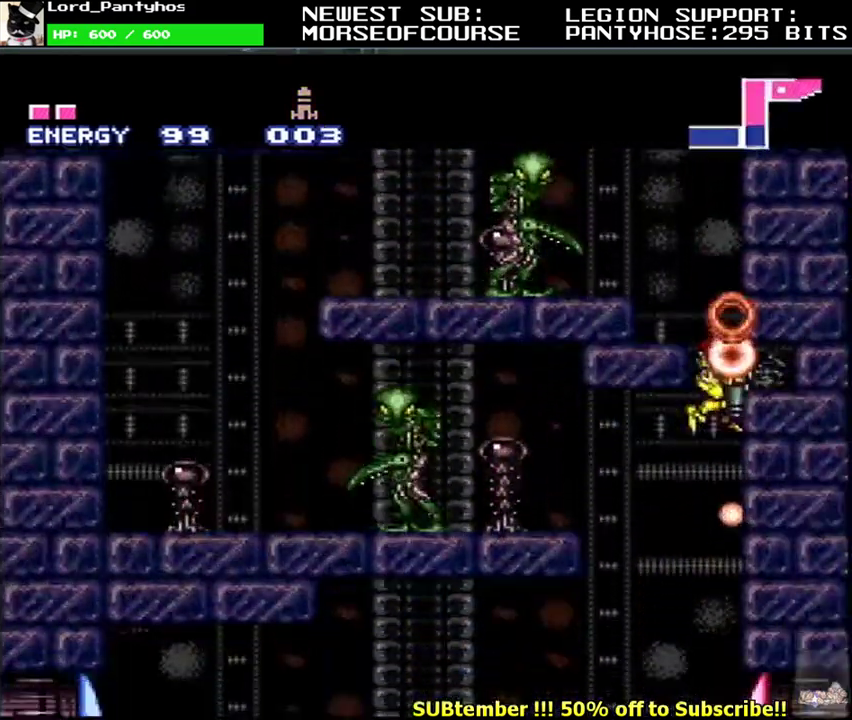
{"buttons": ["Y", "L1", "DPAD_LEFT"], "events": [[33, "DPAD_LEFT", "down"], [417, "Y", "down"]]}
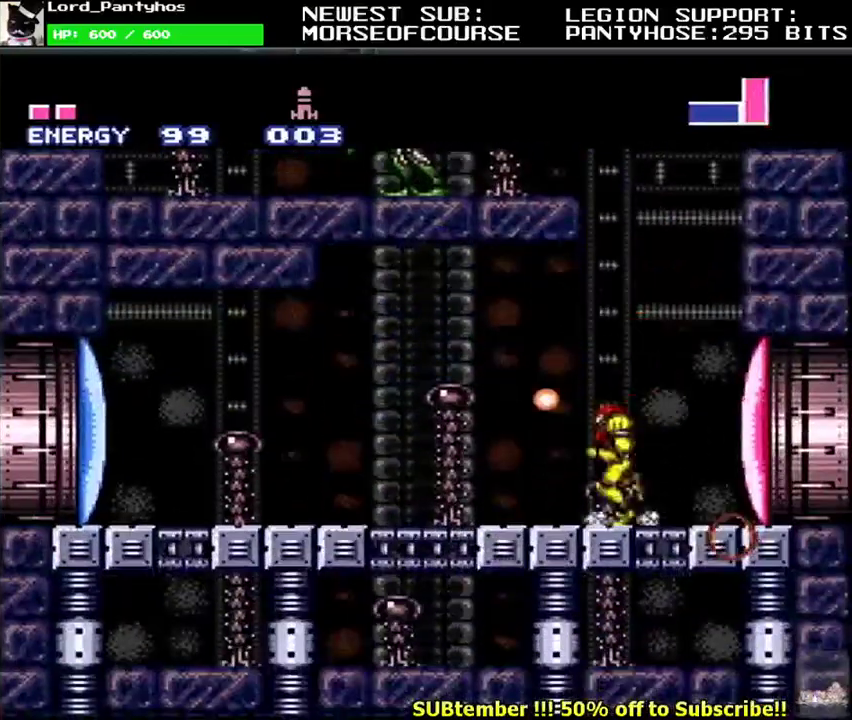
{"buttons": ["L1", "DPAD_LEFT"], "events": [[50, "Y", "up"]]}
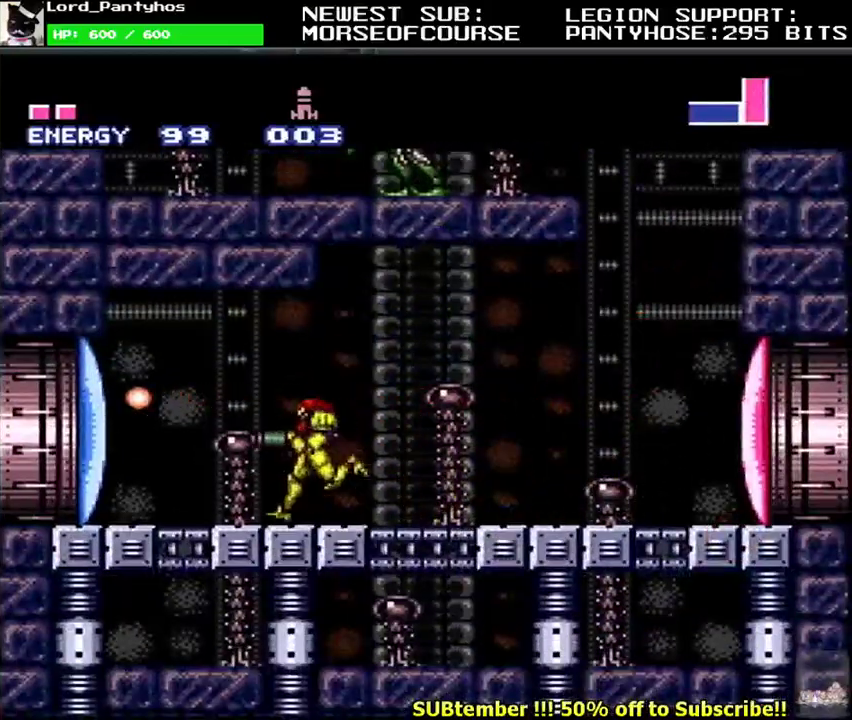
{"buttons": ["L1", "DPAD_LEFT"], "events": []}
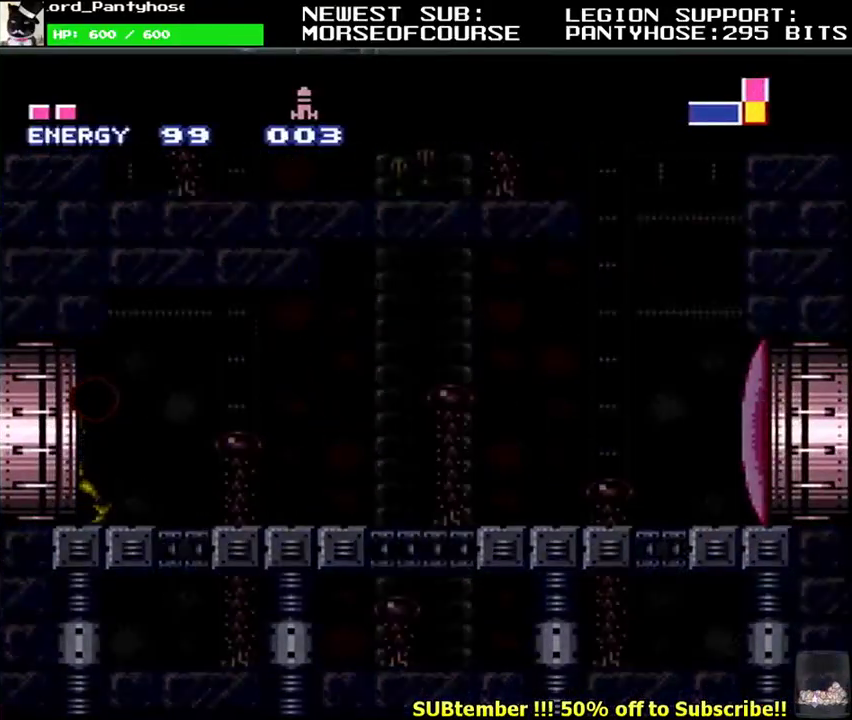
{"buttons": ["L1", "DPAD_LEFT"], "events": []}
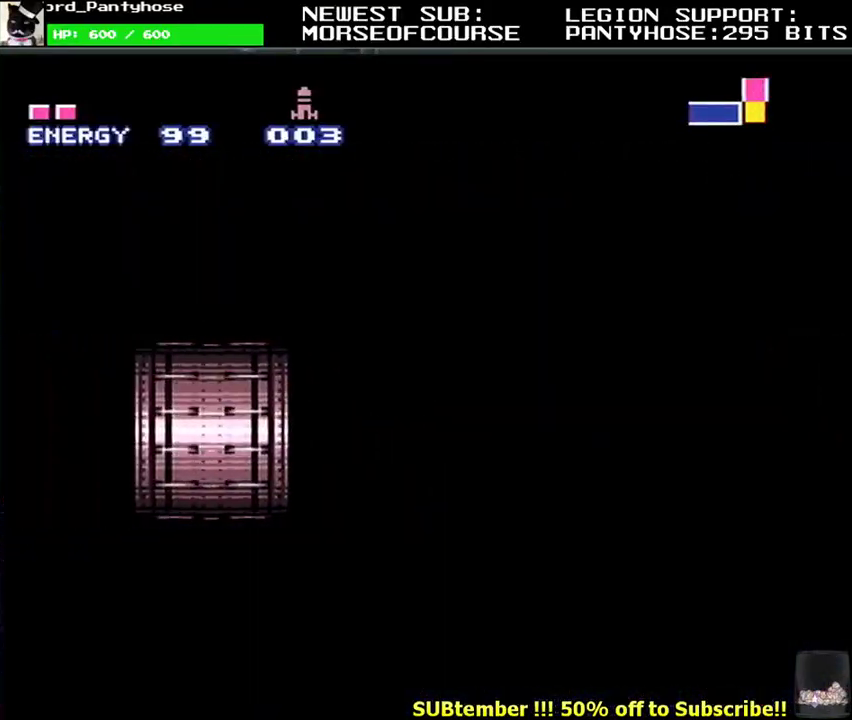
{"buttons": ["L1", "DPAD_LEFT"], "events": []}
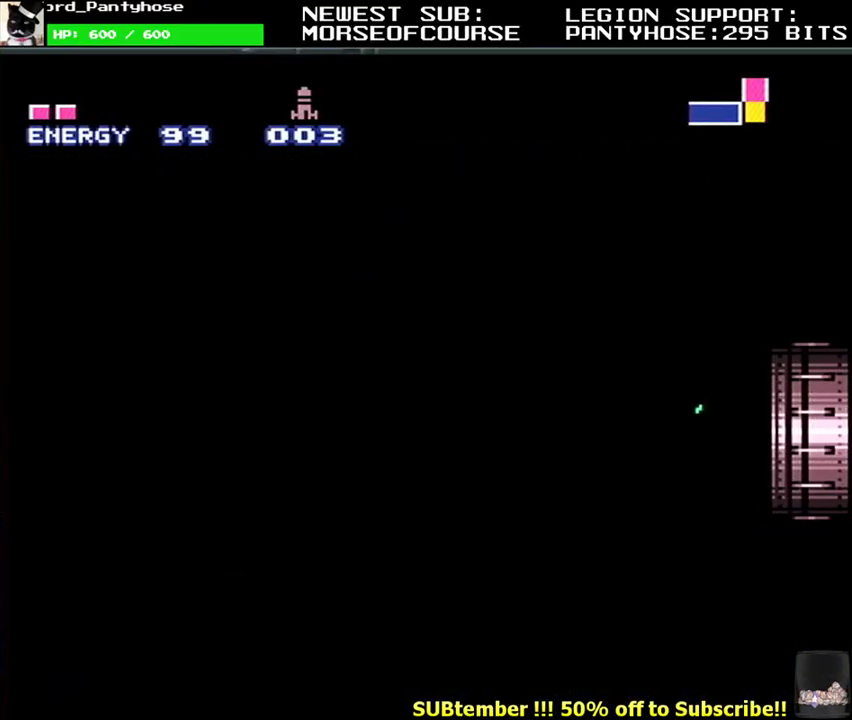
{"buttons": ["L1", "DPAD_LEFT"], "events": []}
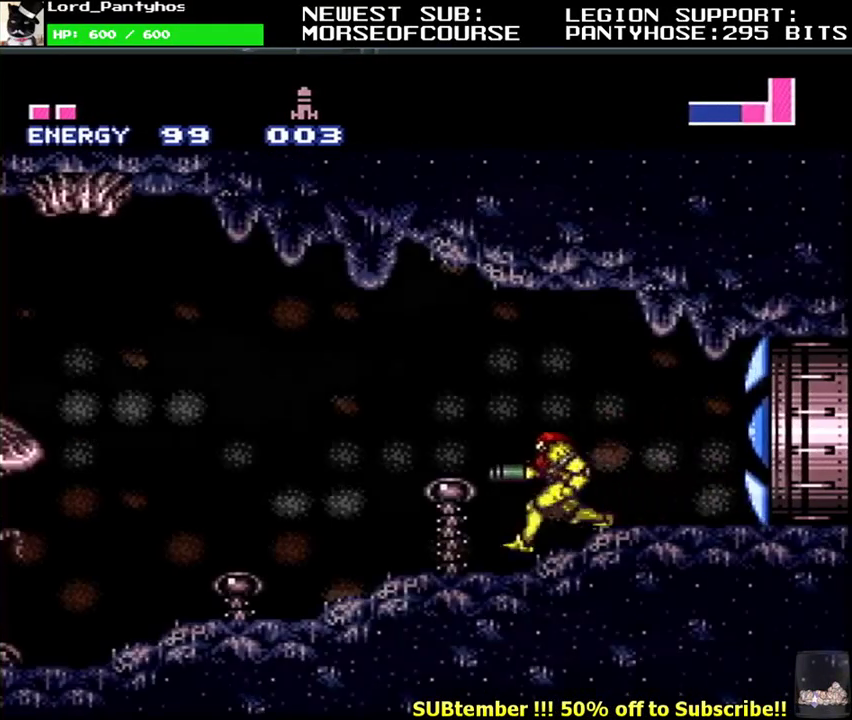
{"buttons": ["L1", "DPAD_LEFT"], "events": []}
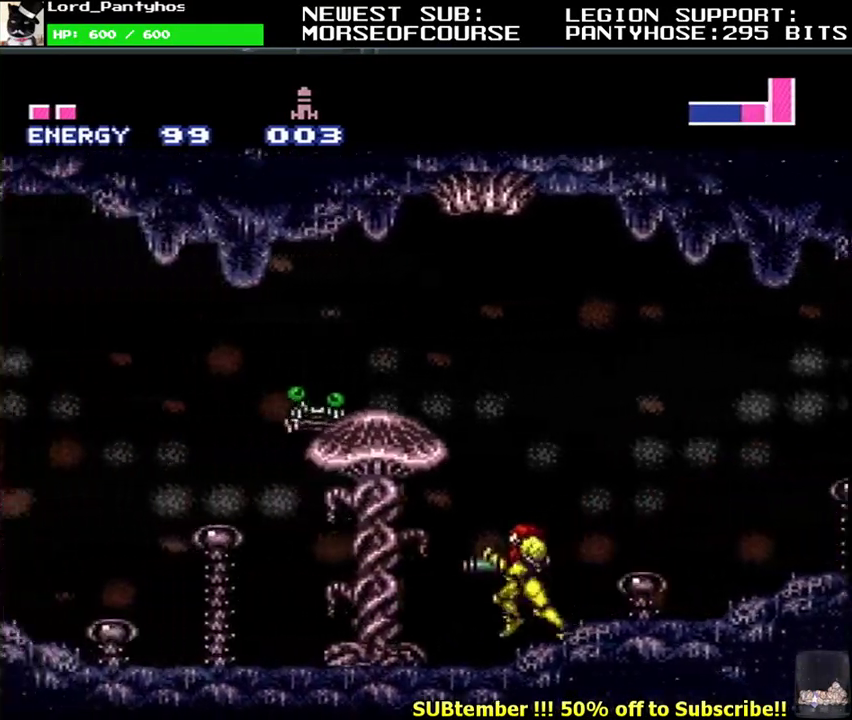
{"buttons": ["L1", "DPAD_LEFT"], "events": []}
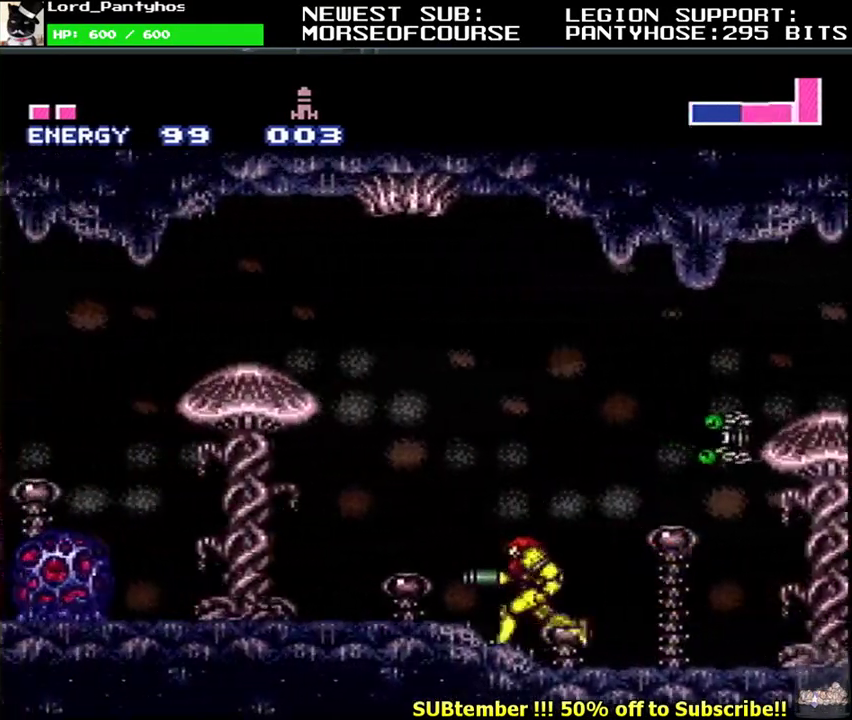
{"buttons": ["L1", "DPAD_LEFT"], "events": [[317, "B", "down"], [450, "B", "up"]]}
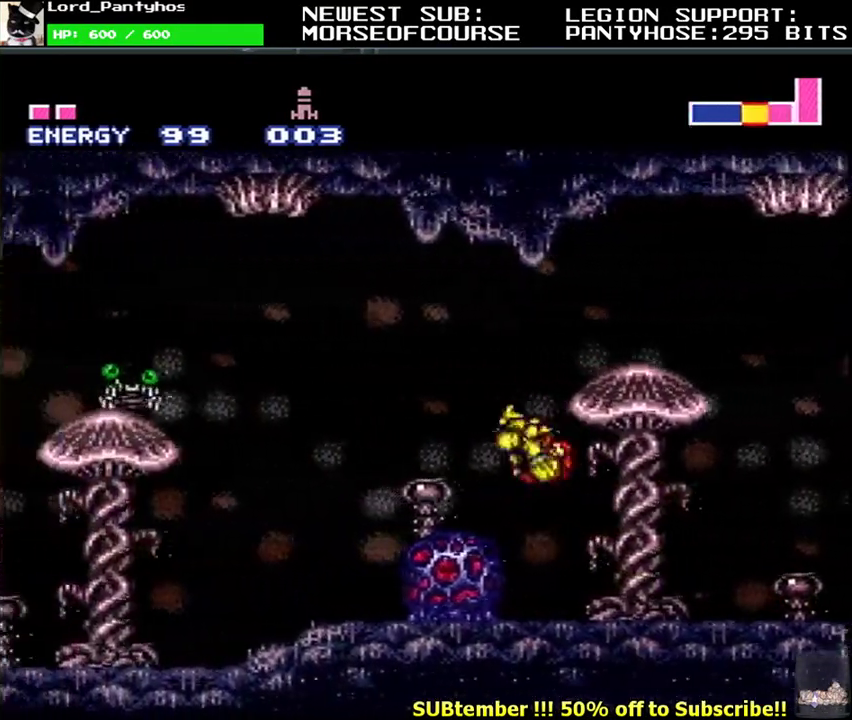
{"buttons": ["L1", "DPAD_LEFT"], "events": []}
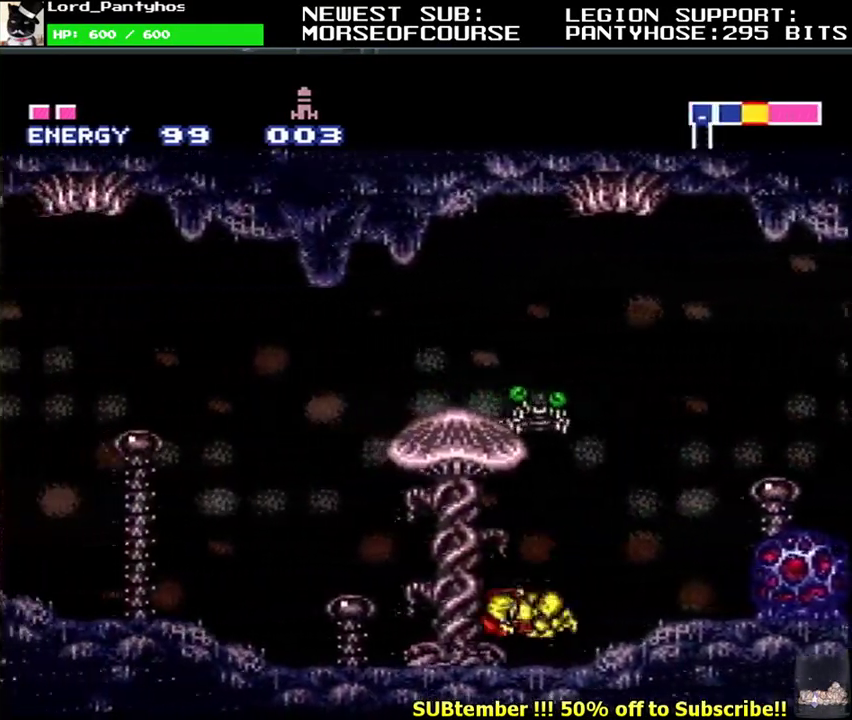
{"buttons": ["B", "L1", "DPAD_LEFT"], "events": [[483, "B", "down"]]}